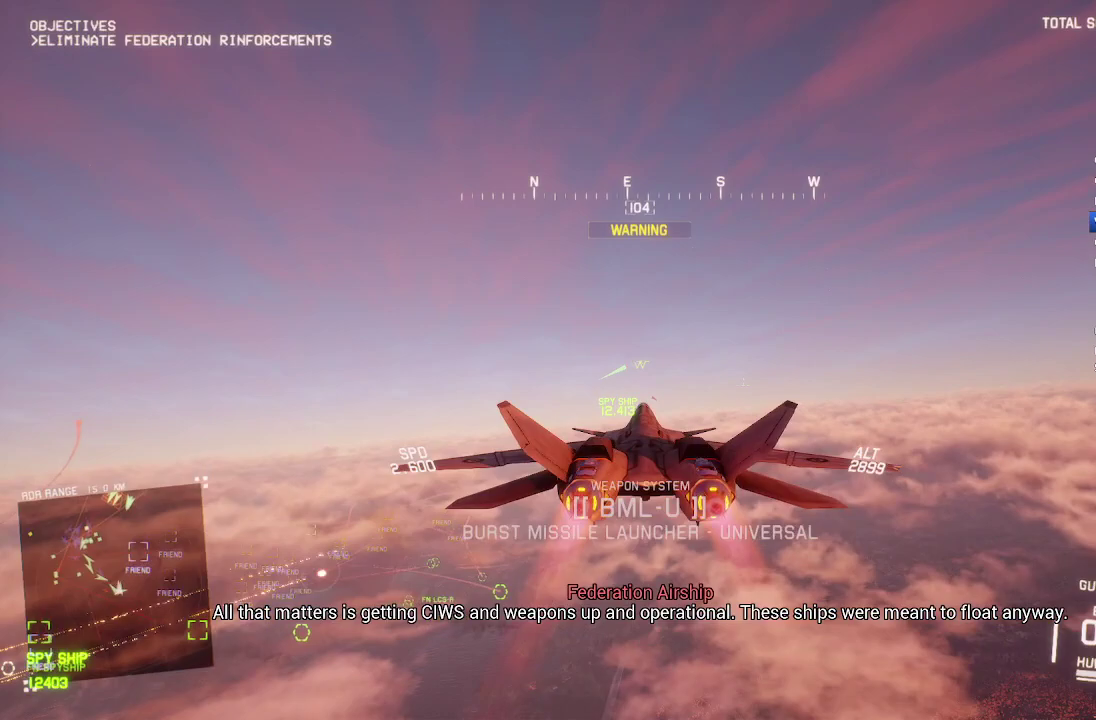
Gameplay with a controller (Xbox layout); each line is a JSON object with the inputs held at the frame after it. "events" lists button and stick changes between this image and that frame as [ms after this image, input, new state], when the widget could be followed in between. Not read: START.
{"buttons": ["R2"], "left_stick": "center", "right_stick": "center", "events": [[267, "L1", "down"], [267, "left_stick", "up"], [400, "L1", "up"], [400, "left_stick", "center"]]}
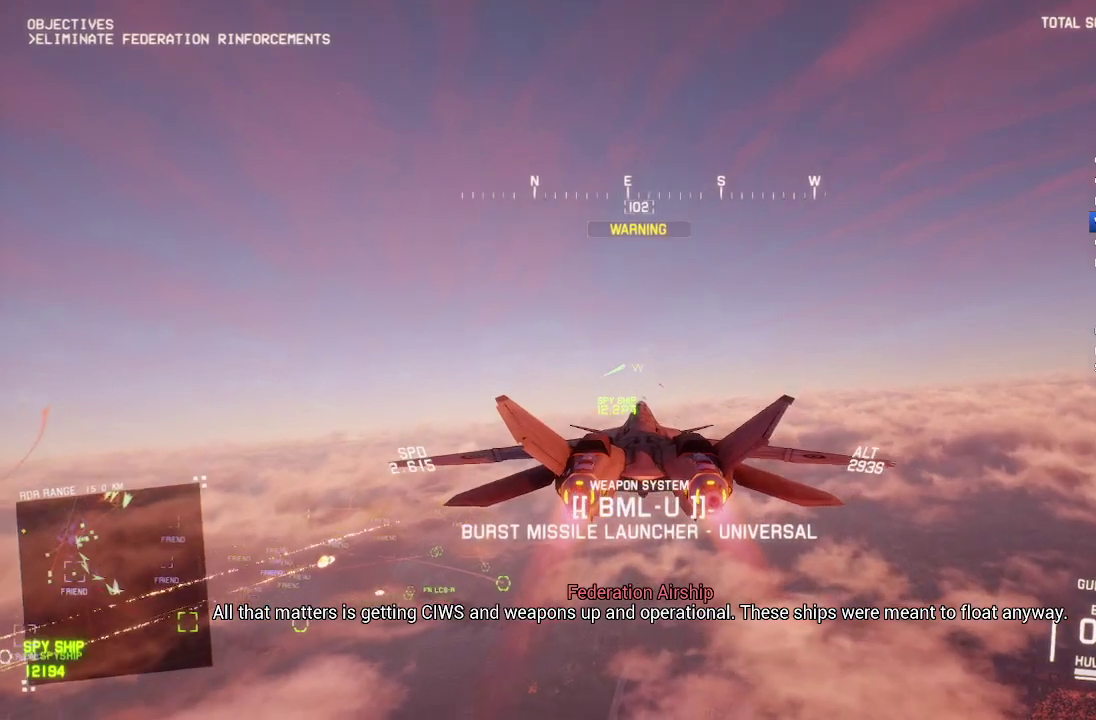
{"buttons": ["R2"], "left_stick": "center", "right_stick": "center", "events": [[283, "left_stick", "left"], [350, "left_stick", "center"]]}
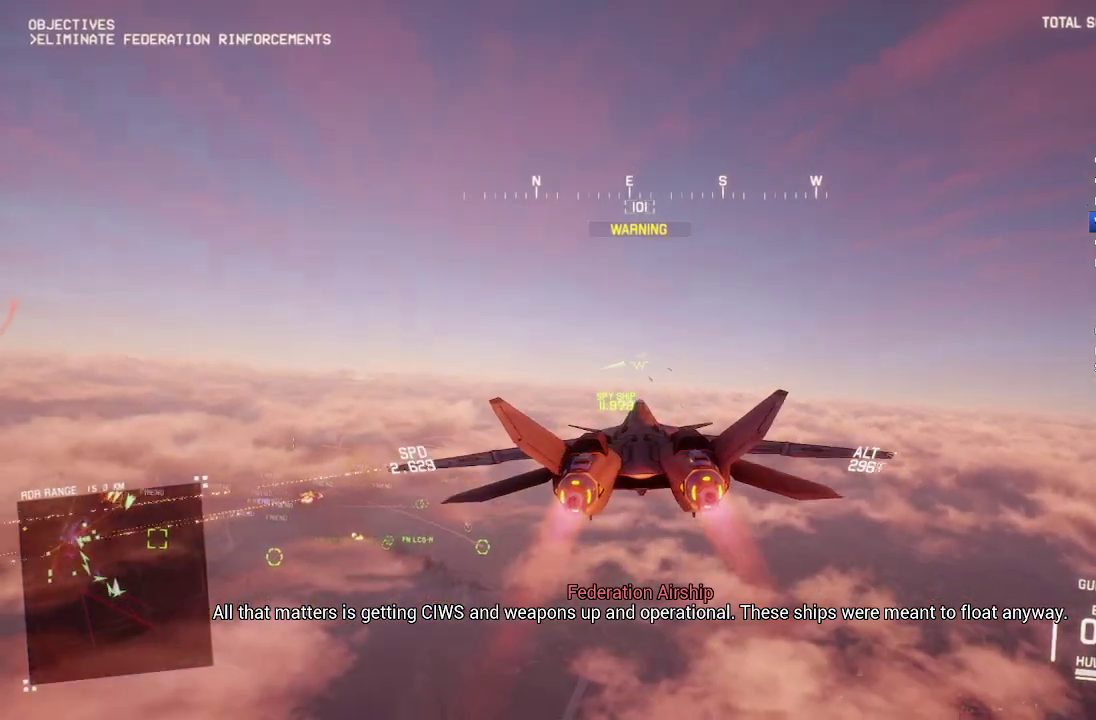
{"buttons": ["R2"], "left_stick": "center", "right_stick": "center", "events": []}
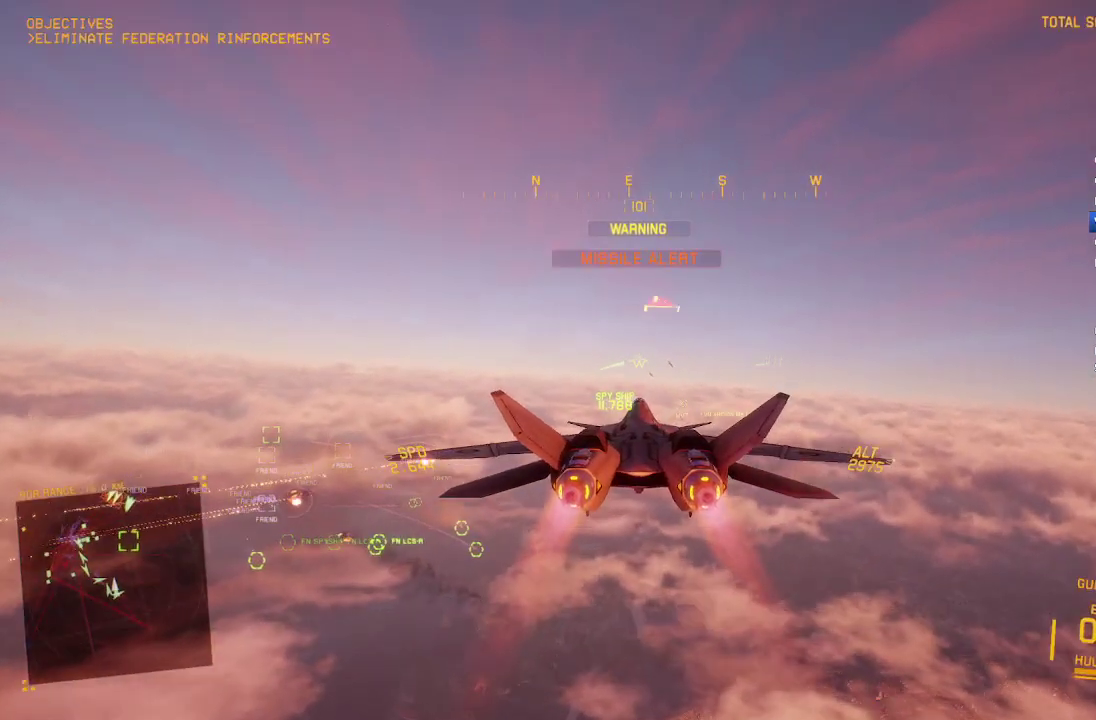
{"buttons": ["R2"], "left_stick": "center", "right_stick": "center", "events": []}
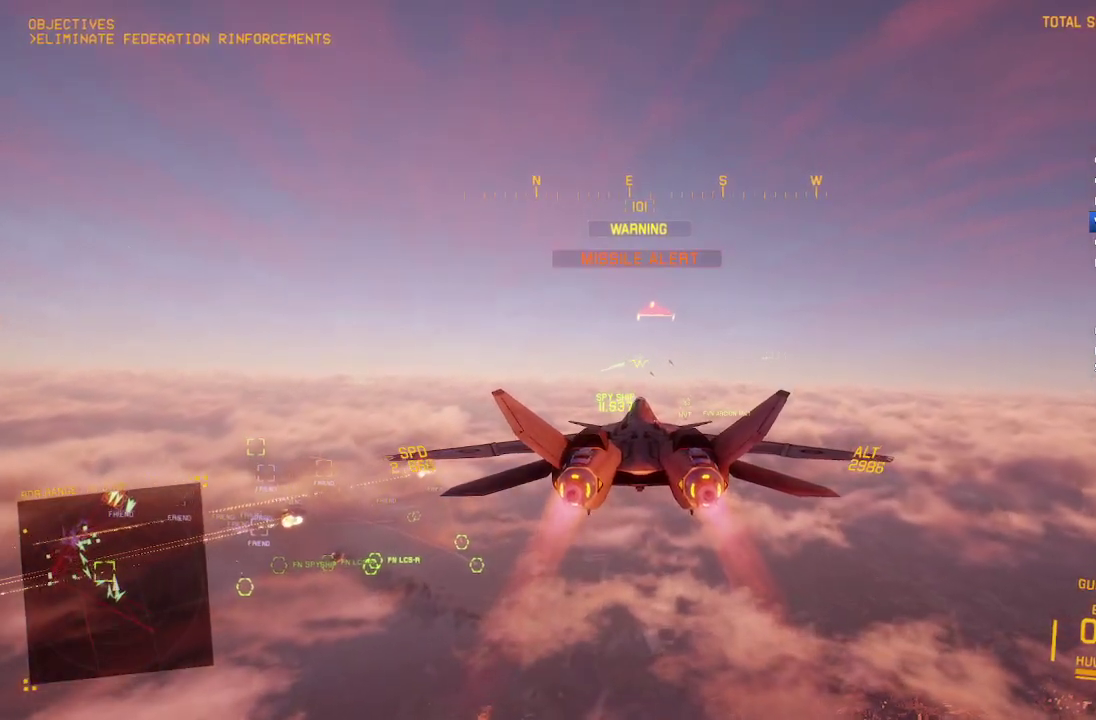
{"buttons": ["R2"], "left_stick": "center", "right_stick": "center", "events": []}
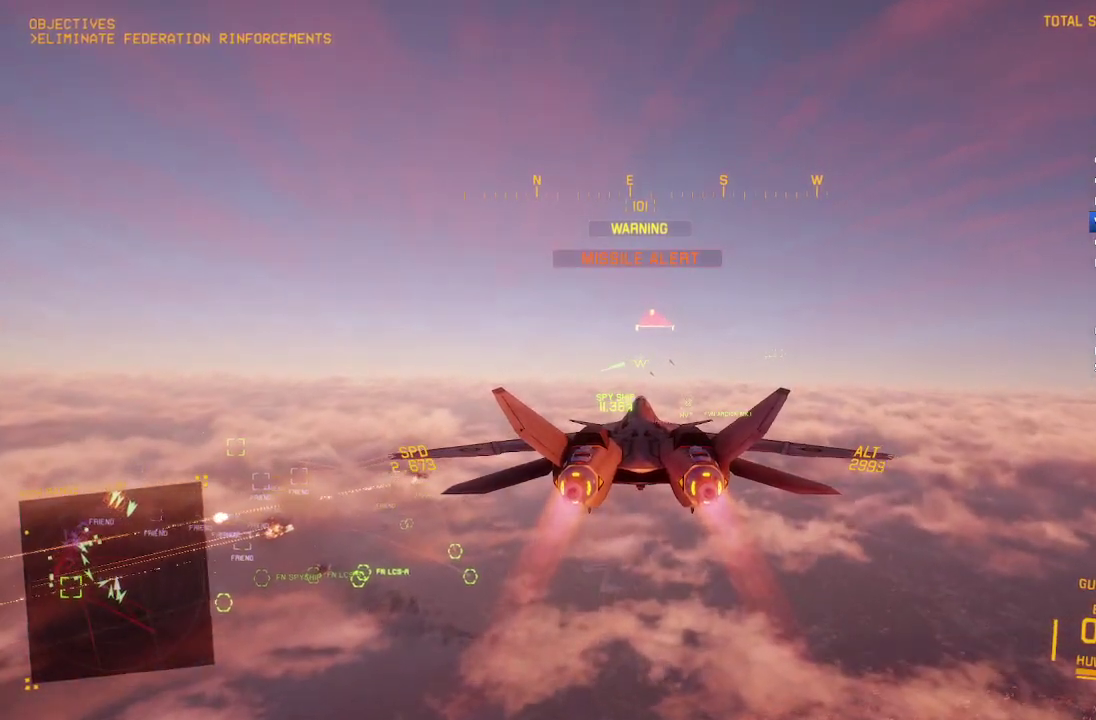
{"buttons": ["R1", "R2"], "left_stick": "center", "right_stick": "center", "events": [[117, "left_stick", "left"], [183, "left_stick", "center"], [400, "R1", "down"]]}
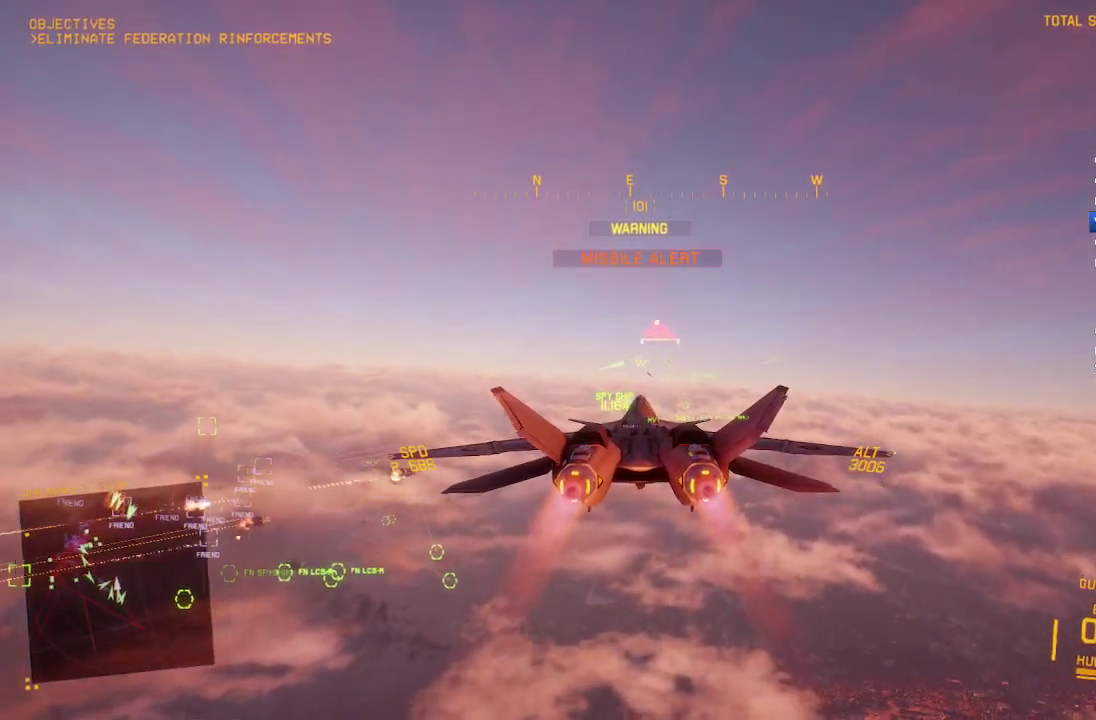
{"buttons": ["R2"], "left_stick": "center", "right_stick": "center", "events": [[17, "R1", "up"], [317, "left_stick", "down-right"], [433, "left_stick", "center"]]}
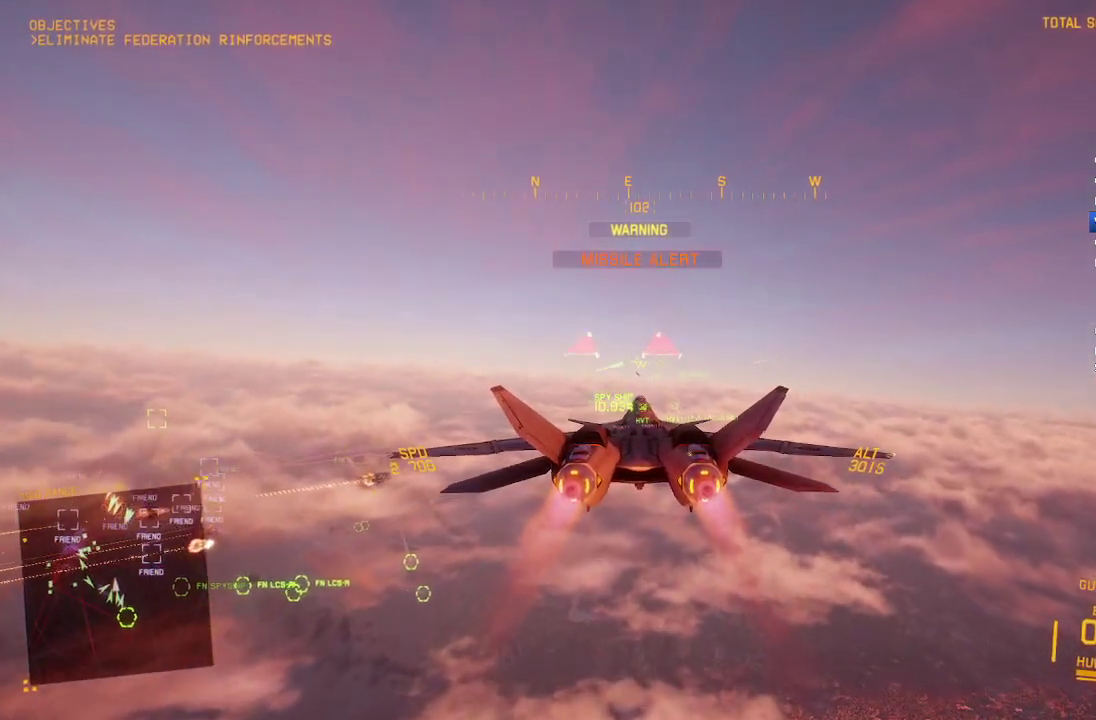
{"buttons": ["R2"], "left_stick": "center", "right_stick": "center", "events": []}
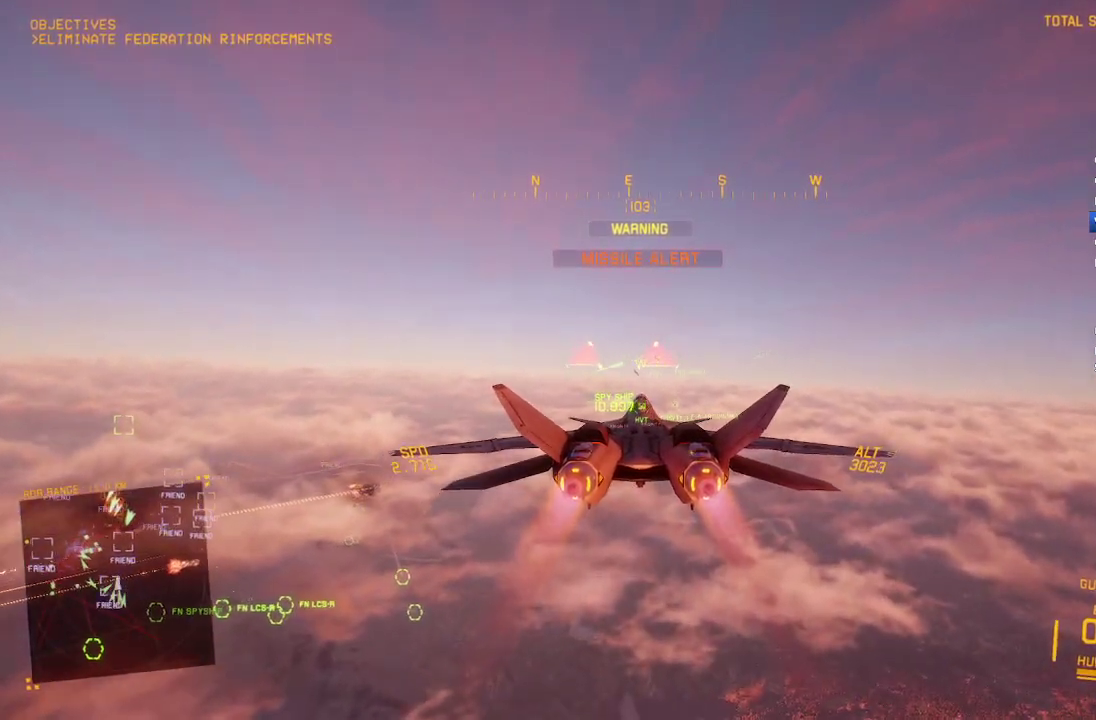
{"buttons": ["R2", "L3"], "left_stick": "down", "right_stick": "center", "events": [[217, "left_stick", "down"], [350, "left_stick", "down-left"], [483, "L3", "down"], [483, "left_stick", "down"]]}
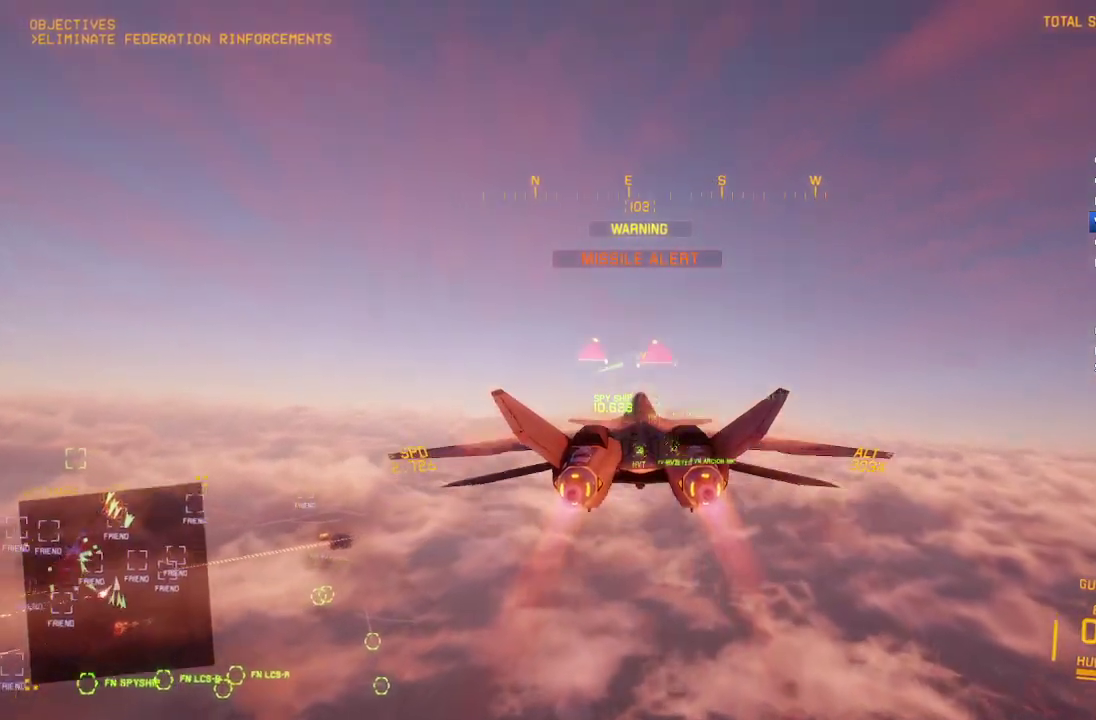
{"buttons": ["R2"], "left_stick": "center", "right_stick": "center", "events": [[83, "L3", "up"], [217, "left_stick", "center"]]}
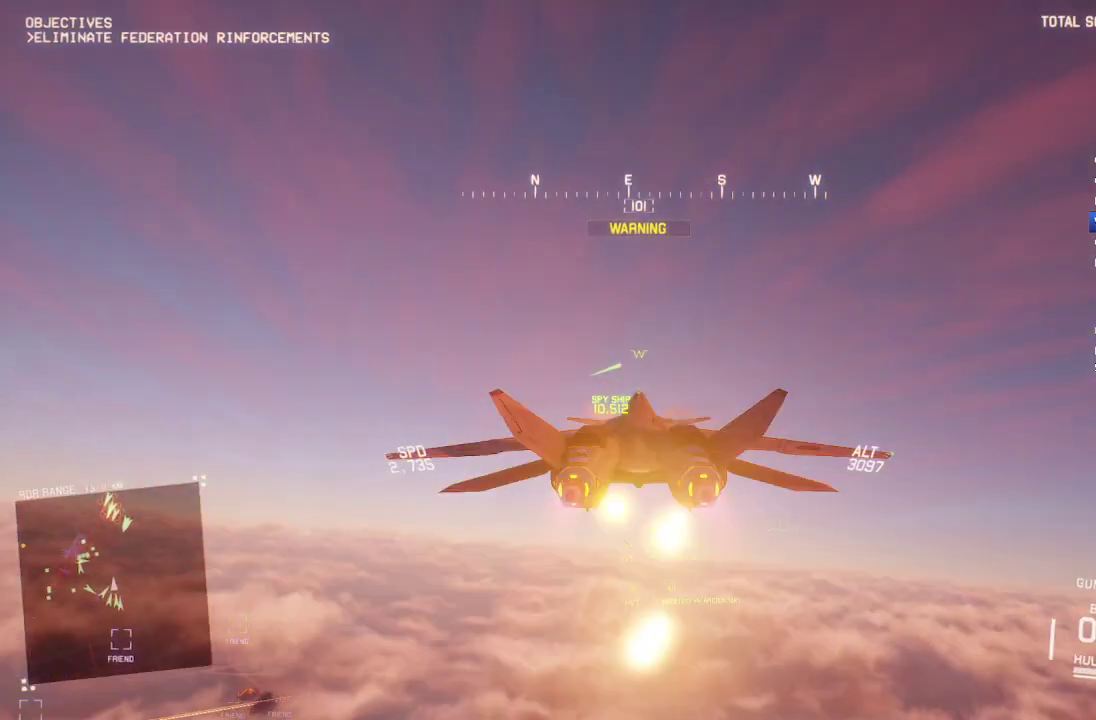
{"buttons": ["R2"], "left_stick": "up", "right_stick": "center", "events": [[133, "left_stick", "up"]]}
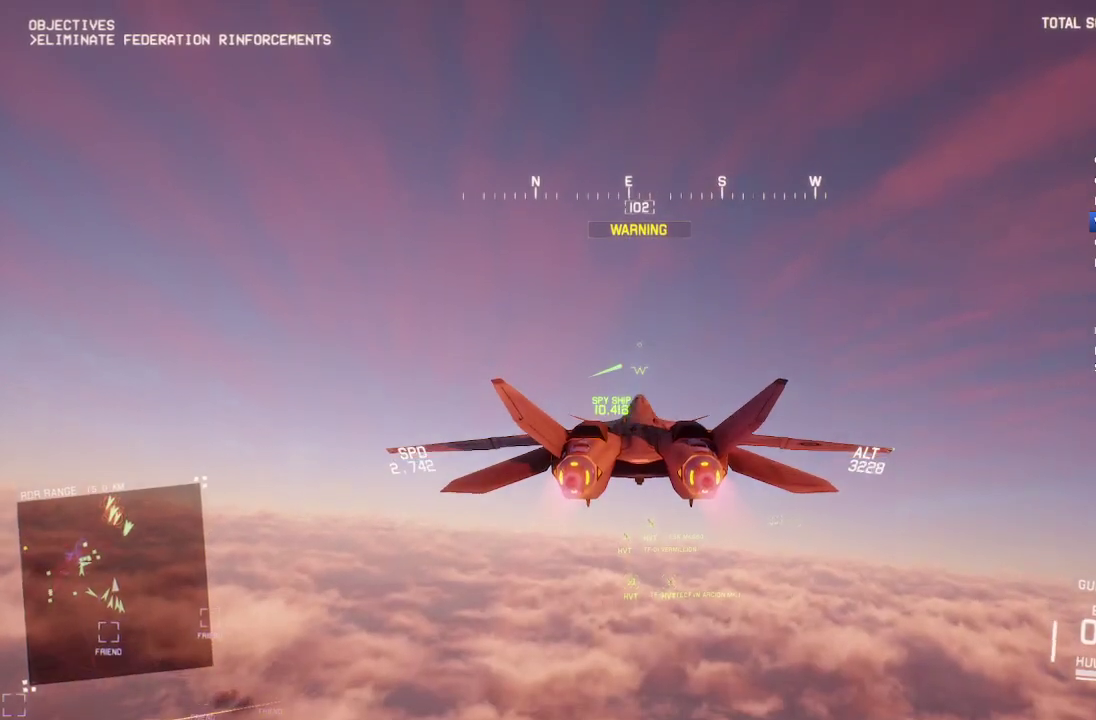
{"buttons": ["R2"], "left_stick": "center", "right_stick": "center", "events": [[67, "left_stick", "up-right"], [133, "left_stick", "center"], [400, "Y", "down"], [483, "Y", "up"]]}
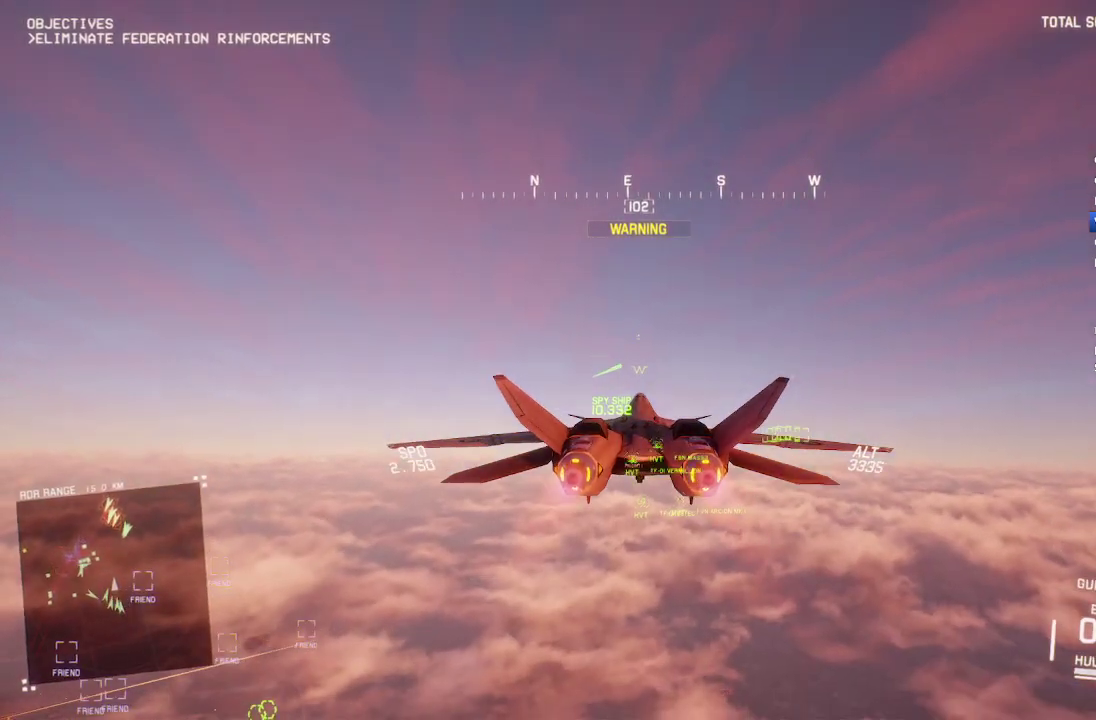
{"buttons": ["R1", "R2"], "left_stick": "center", "right_stick": "center", "events": [[50, "left_stick", "up"], [183, "left_stick", "center"], [417, "R1", "down"]]}
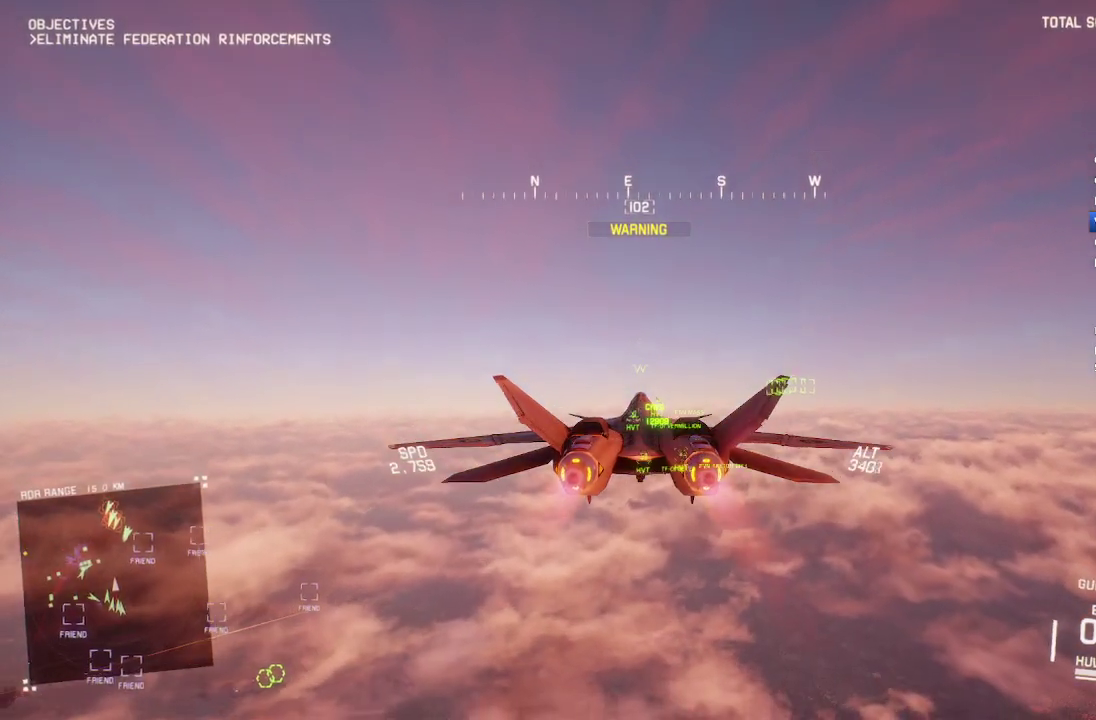
{"buttons": ["R2"], "left_stick": "center", "right_stick": "center", "events": [[50, "R1", "up"], [250, "R1", "down"], [417, "R1", "up"]]}
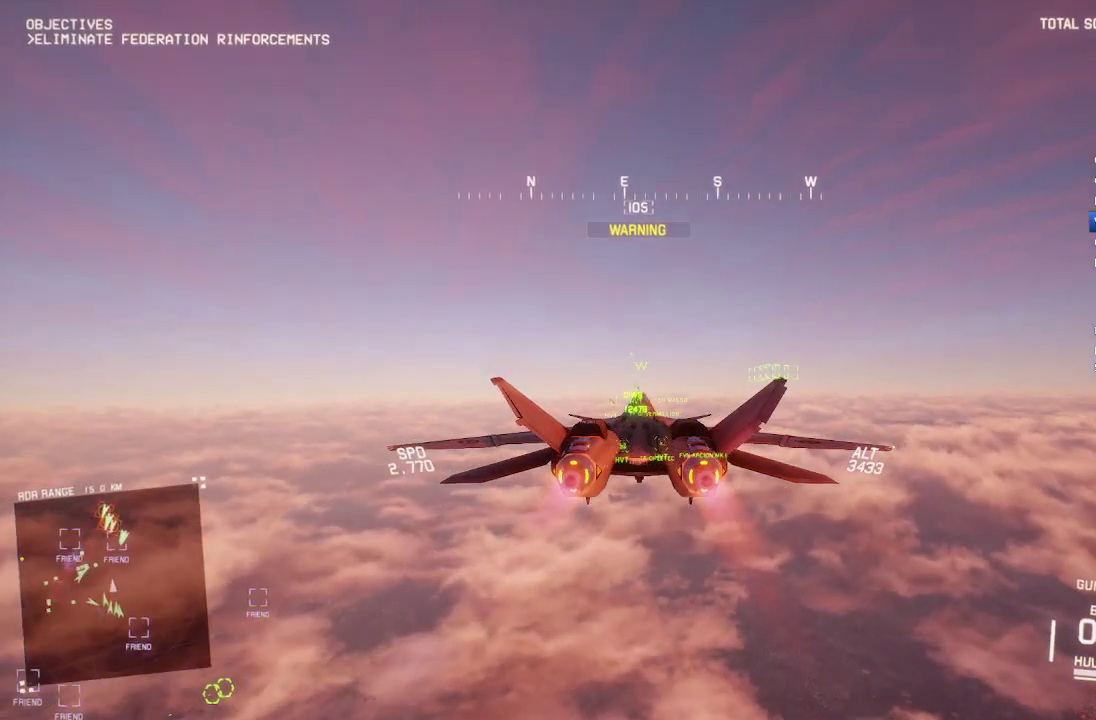
{"buttons": ["R2"], "left_stick": "center", "right_stick": "center", "events": [[117, "R1", "down"], [267, "R1", "up"]]}
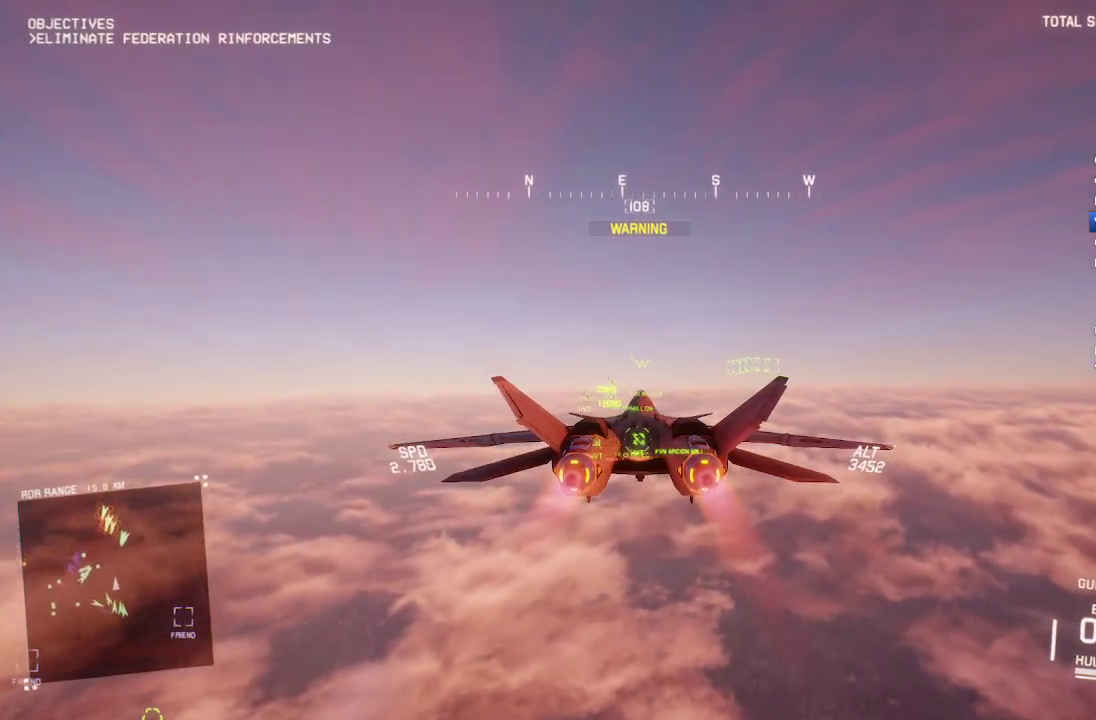
{"buttons": ["R2"], "left_stick": "center", "right_stick": "center", "events": []}
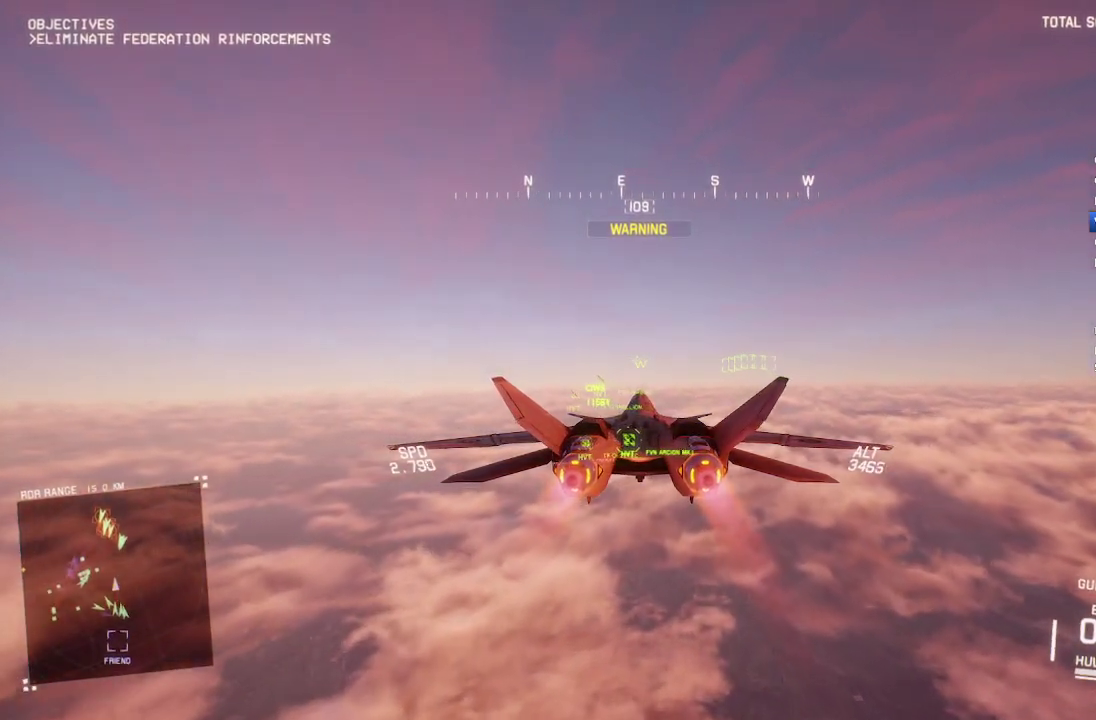
{"buttons": ["R2"], "left_stick": "center", "right_stick": "center", "events": []}
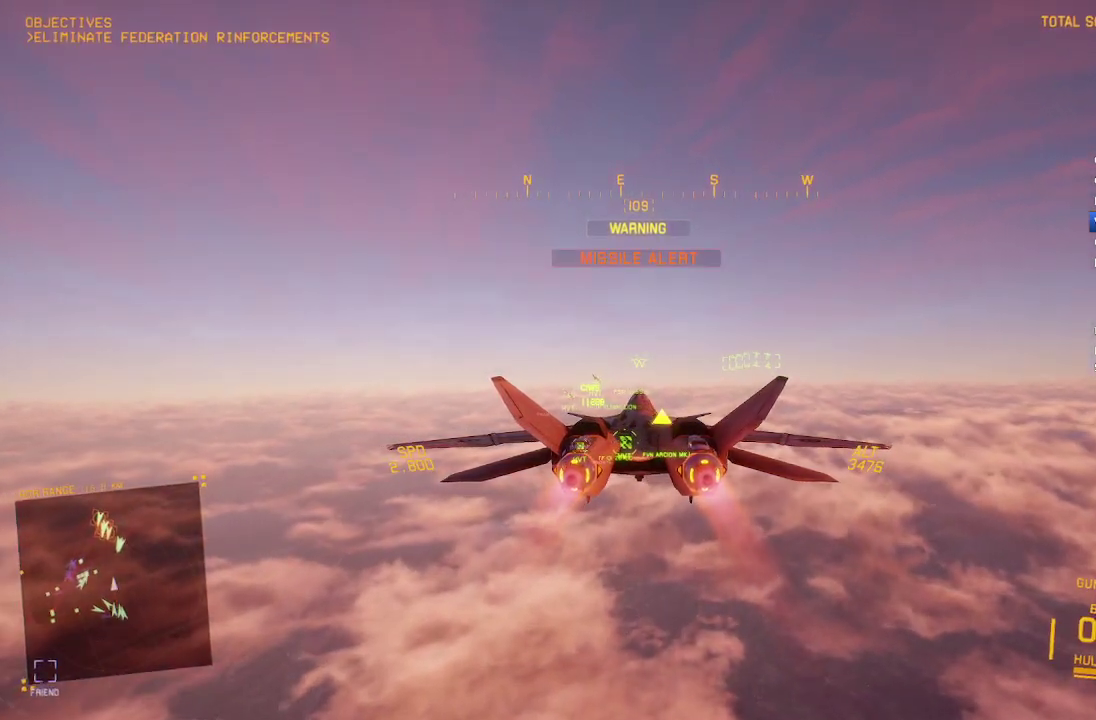
{"buttons": ["R2"], "left_stick": "center", "right_stick": "center", "events": []}
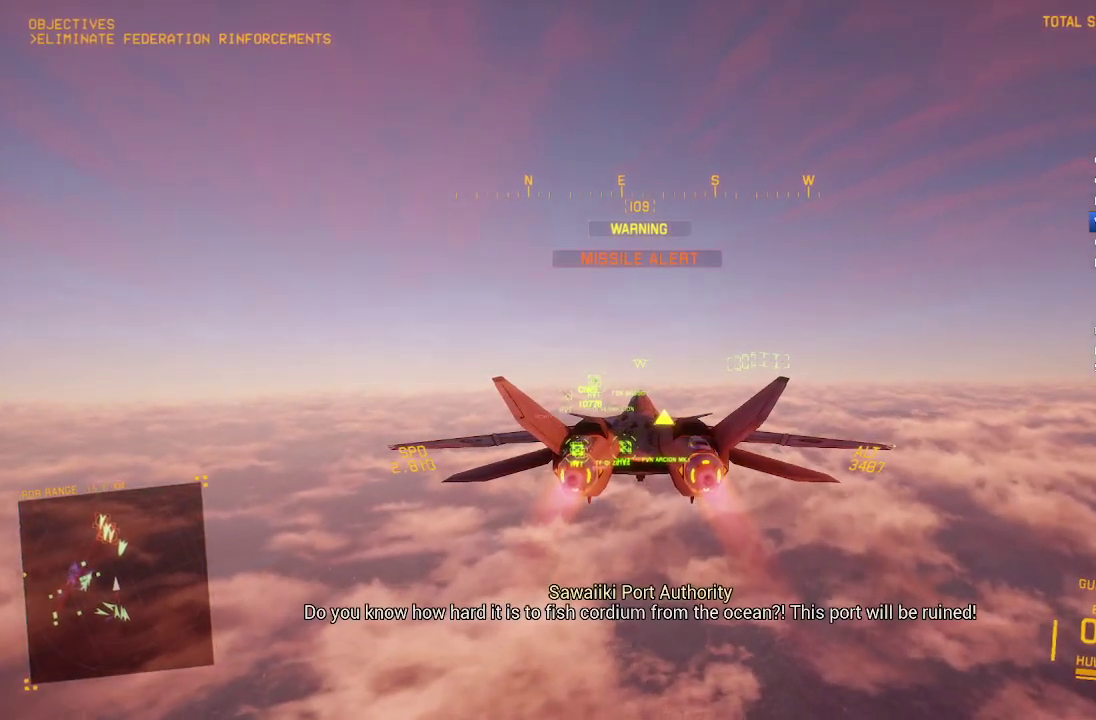
{"buttons": ["R2", "DPAD_UP"], "left_stick": "center", "right_stick": "center", "events": [[83, "left_stick", "up"], [250, "left_stick", "center"], [433, "DPAD_UP", "down"]]}
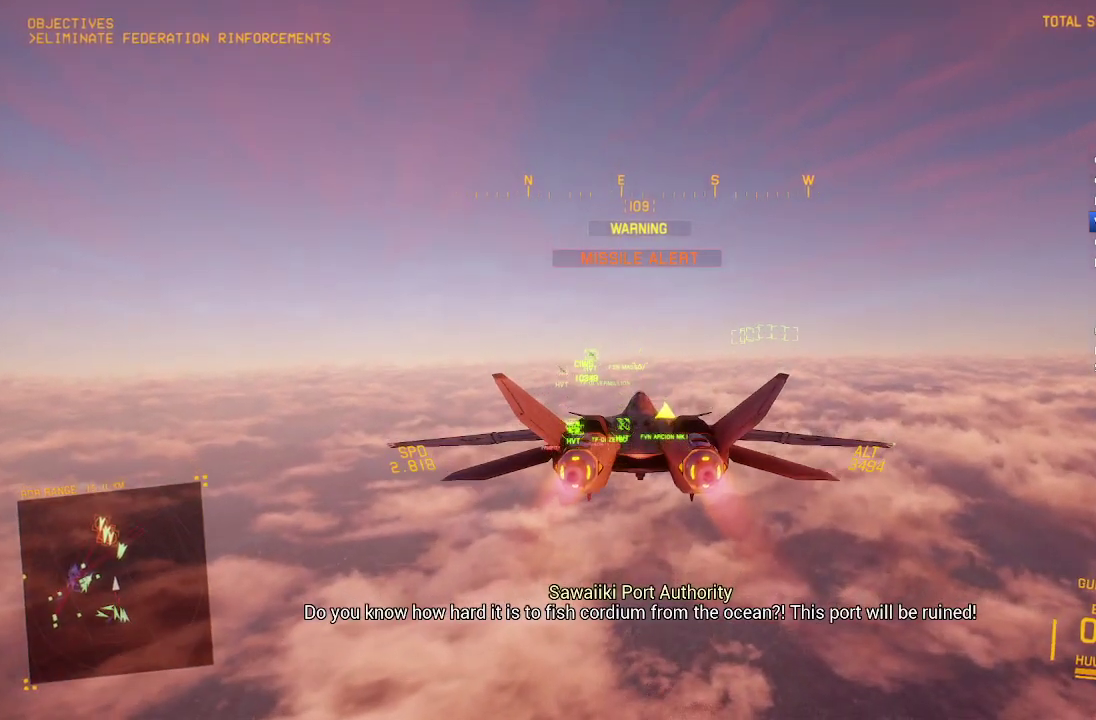
{"buttons": ["L1", "R2"], "left_stick": "up", "right_stick": "center", "events": [[50, "DPAD_UP", "up"], [317, "L1", "down"], [333, "left_stick", "up"]]}
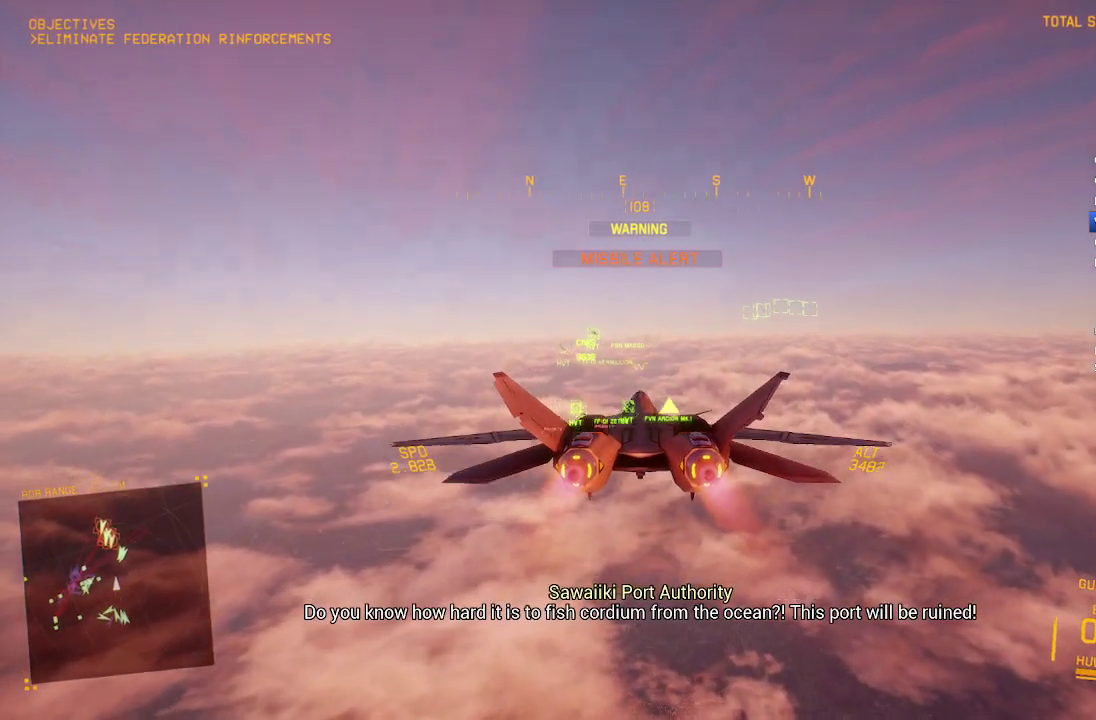
{"buttons": ["Y", "R2"], "left_stick": "center", "right_stick": "center", "events": [[17, "left_stick", "center"], [150, "L1", "up"], [500, "Y", "down"]]}
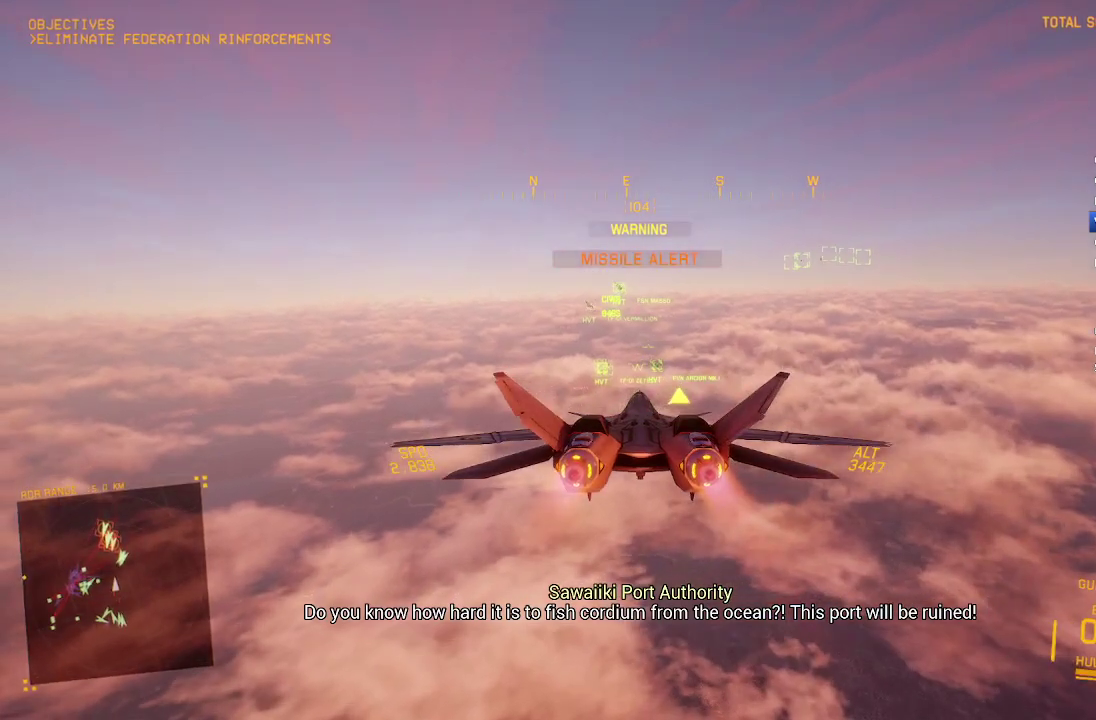
{"buttons": ["R2"], "left_stick": "center", "right_stick": "center", "events": [[67, "Y", "up"], [183, "L1", "down"], [350, "L1", "up"]]}
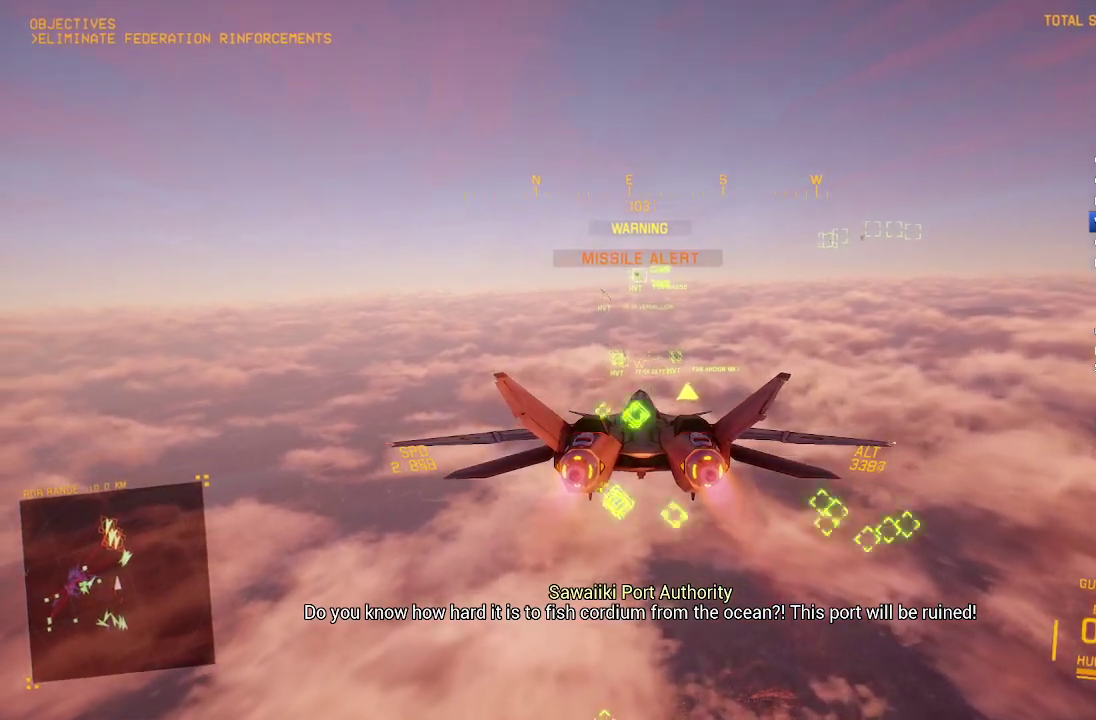
{"buttons": ["R2"], "left_stick": "center", "right_stick": "center", "events": [[33, "left_stick", "up"], [167, "left_stick", "center"]]}
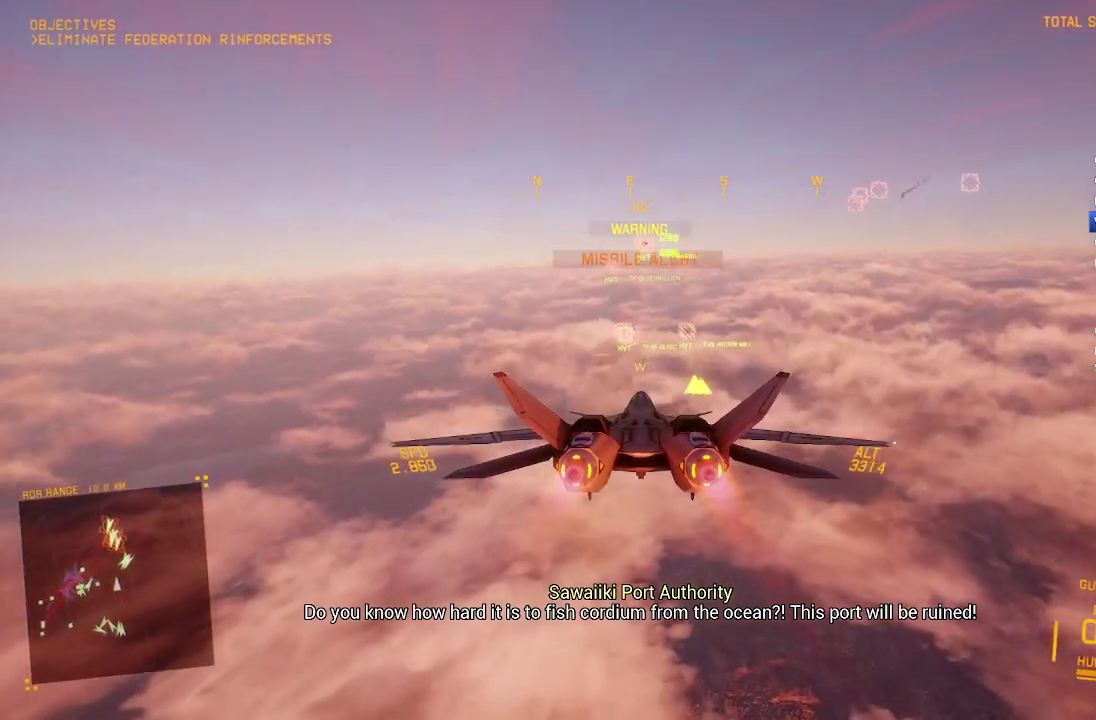
{"buttons": ["R2"], "left_stick": "center", "right_stick": "center", "events": [[267, "L1", "down"], [417, "L1", "up"]]}
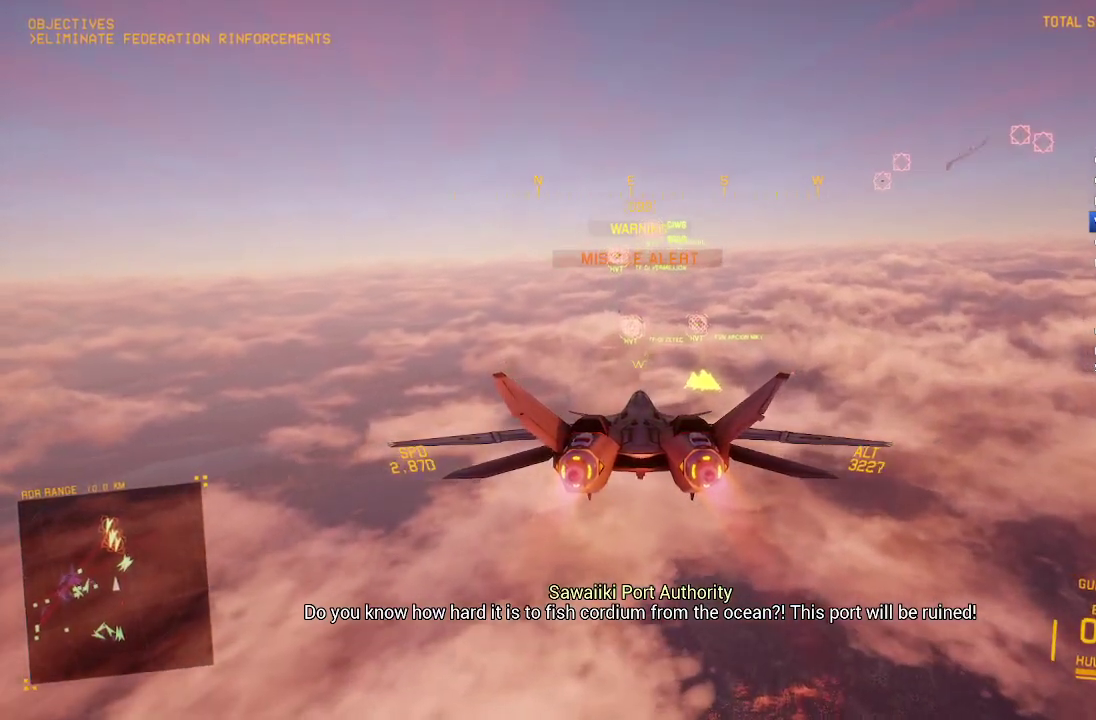
{"buttons": ["L1", "R2"], "left_stick": "down-left", "right_stick": "center", "events": [[217, "B", "down"], [300, "B", "up"], [350, "L1", "down"], [367, "left_stick", "left"], [483, "left_stick", "down-left"]]}
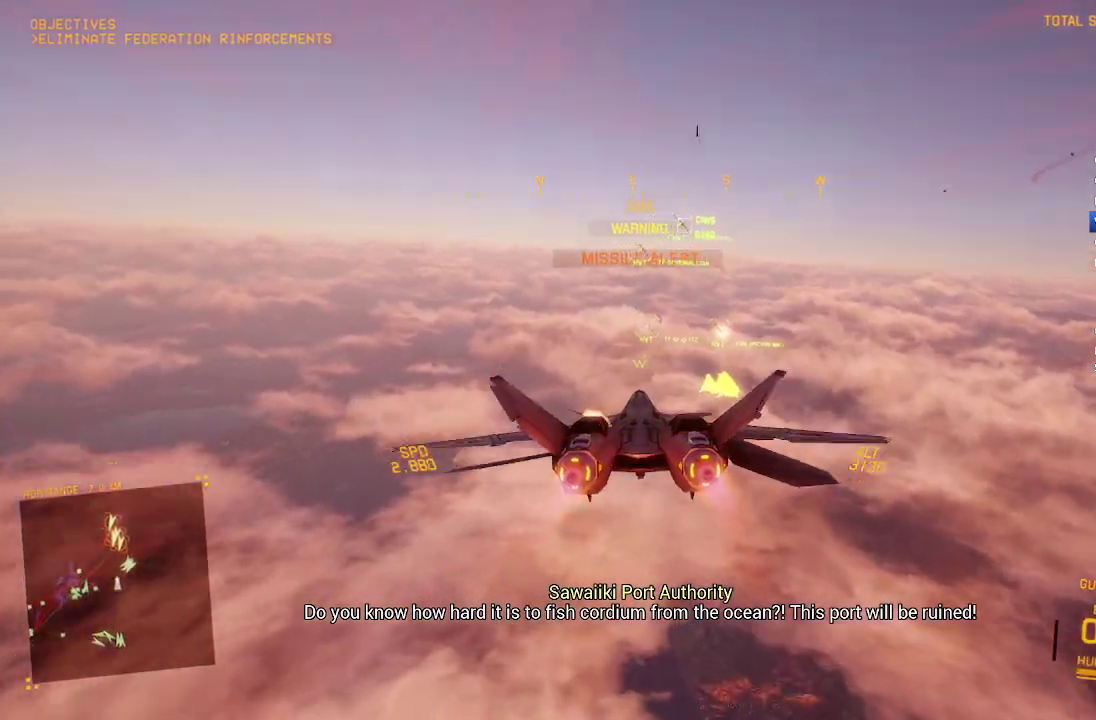
{"buttons": ["R2"], "left_stick": "down-right", "right_stick": "center", "events": [[133, "left_stick", "down"], [183, "left_stick", "center"], [467, "L1", "up"], [500, "left_stick", "down-right"]]}
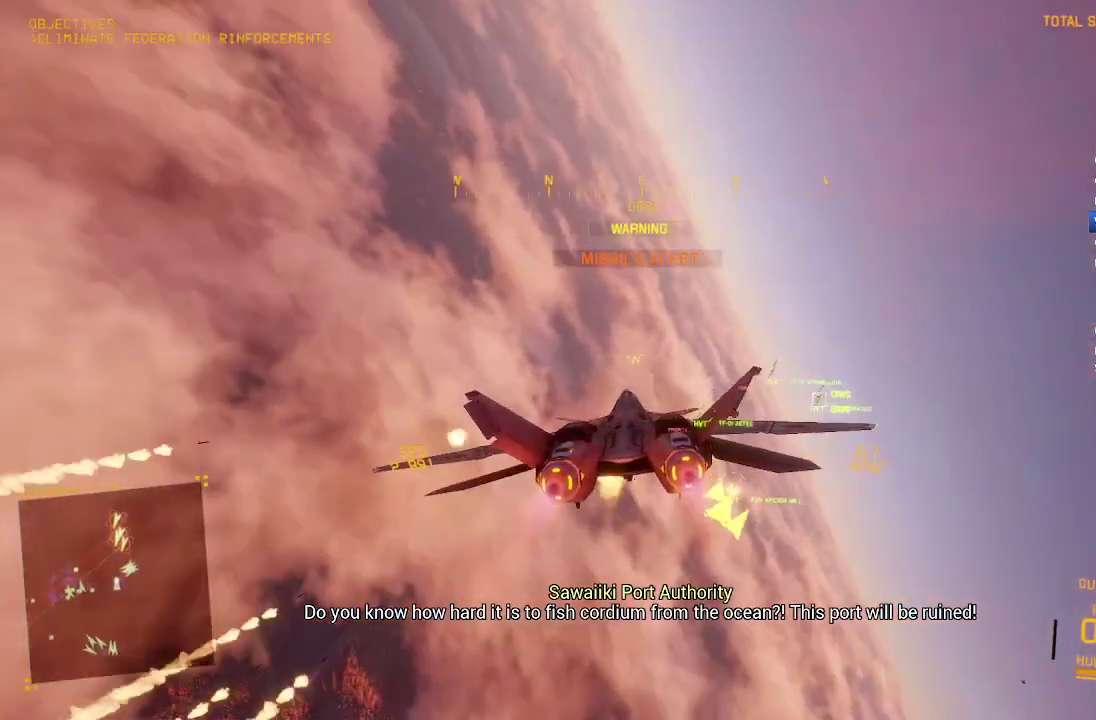
{"buttons": ["R2"], "left_stick": "center", "right_stick": "center", "events": [[150, "left_stick", "down"], [350, "left_stick", "down-right"], [433, "left_stick", "center"]]}